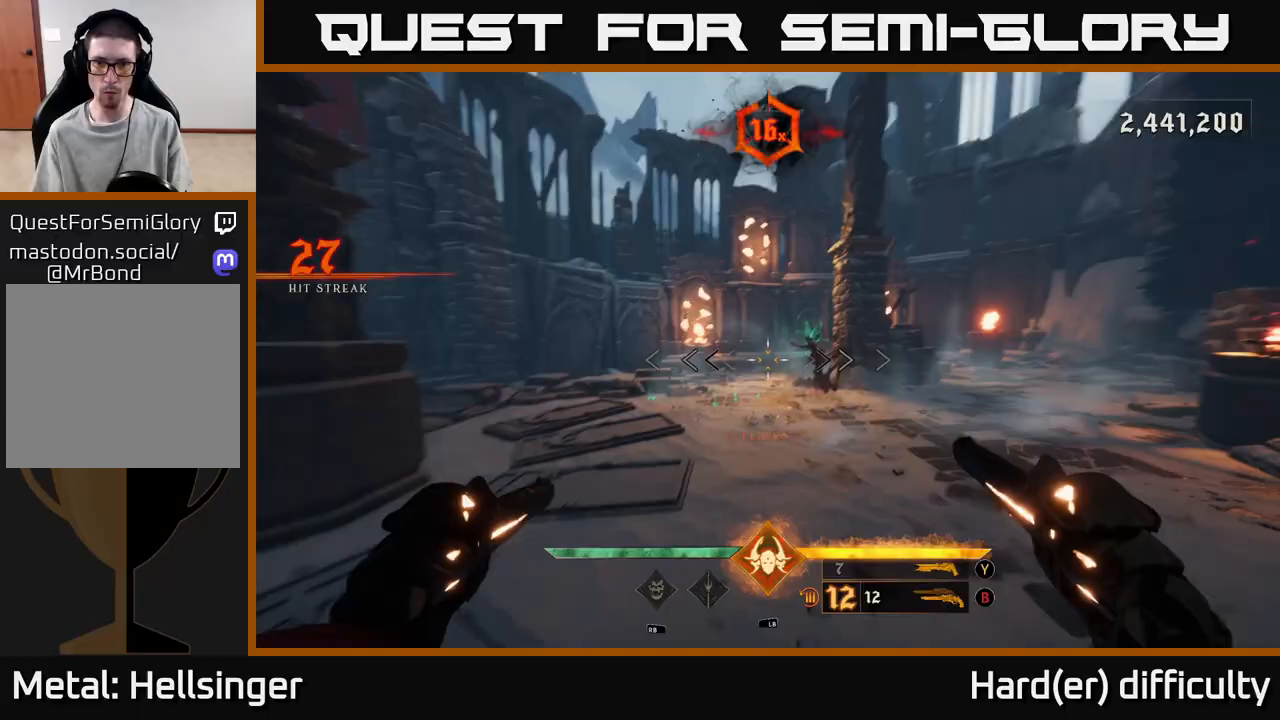
Gameplay with a controller (Xbox layout); each line is a JSON object with the inputs held at the frame after it. "events" lists button and stick changes between this image and that frame as [ms after this image, input, new state], when the widget could be followed in between. Not read: L3 R3.
{"buttons": [], "left_stick": "down-left", "right_stick": "center", "events": [[83, "right_stick", "center"], [167, "left_stick", "center"], [250, "left_stick", "left"], [267, "right_stick", "right"], [333, "R2", "down"], [350, "left_stick", "down-left"], [383, "right_stick", "center"], [417, "R2", "up"]]}
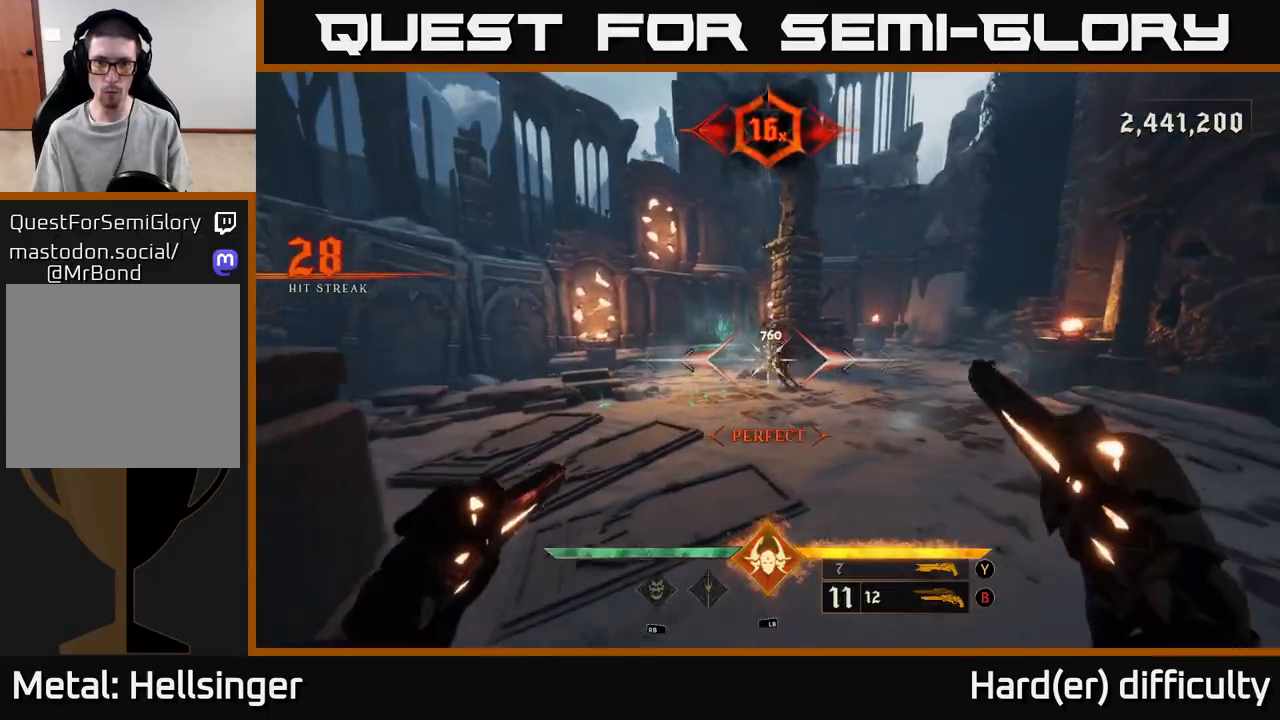
{"buttons": [], "left_stick": "up", "right_stick": "center", "events": [[17, "left_stick", "center"], [200, "left_stick", "up"]]}
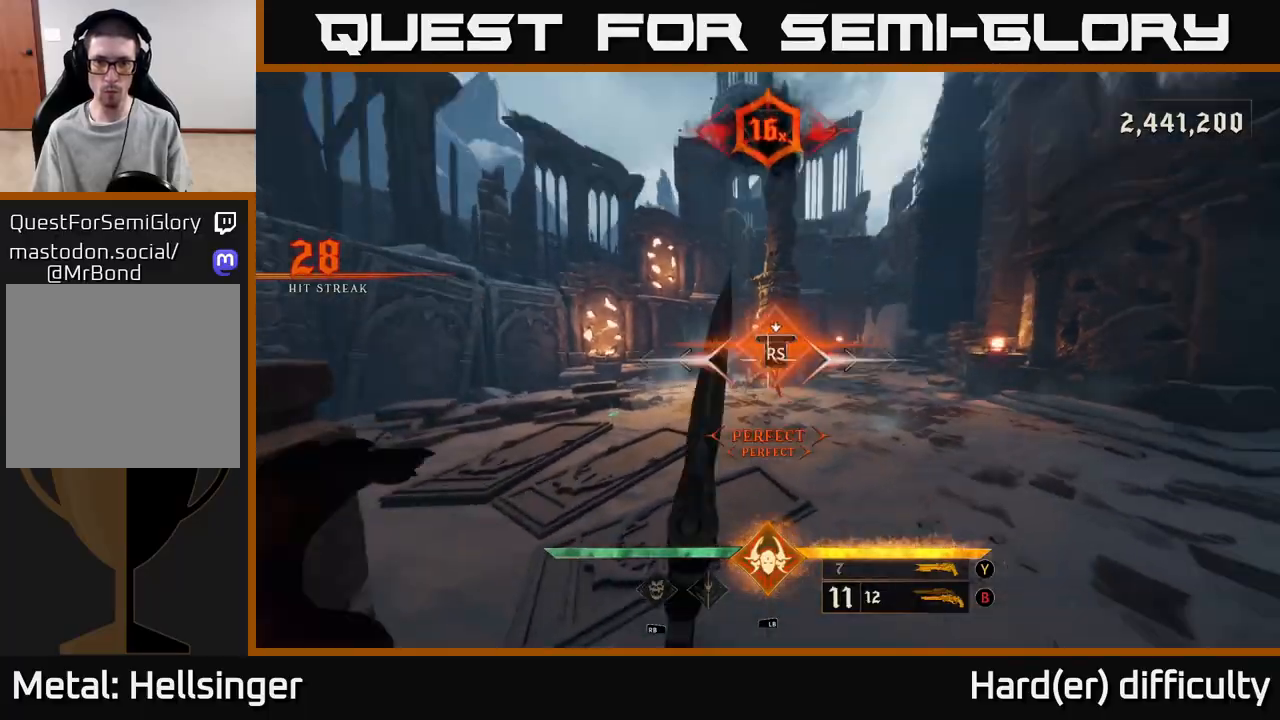
{"buttons": [], "left_stick": "down-left", "right_stick": "center", "events": [[67, "left_stick", "center"], [433, "left_stick", "down-left"]]}
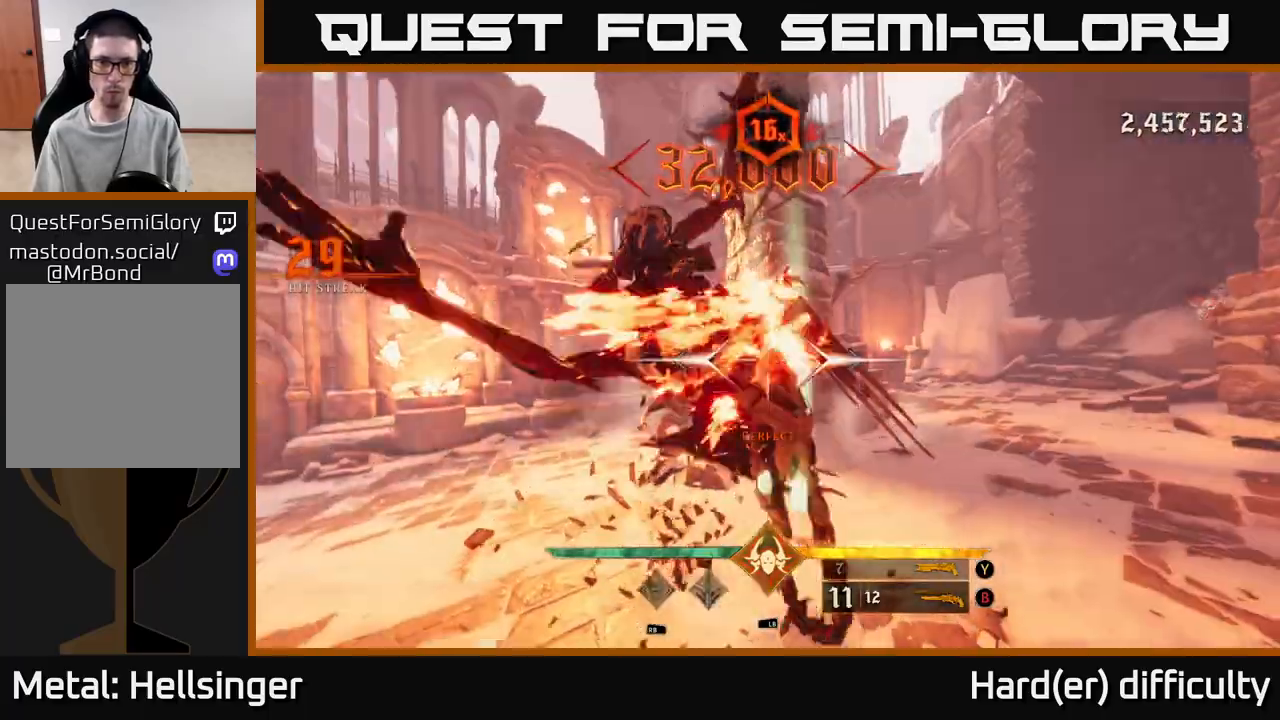
{"buttons": [], "left_stick": "right", "right_stick": "center", "events": [[250, "left_stick", "left"], [383, "right_stick", "down"], [417, "left_stick", "right"], [433, "R2", "down"], [450, "right_stick", "center"], [483, "R2", "up"]]}
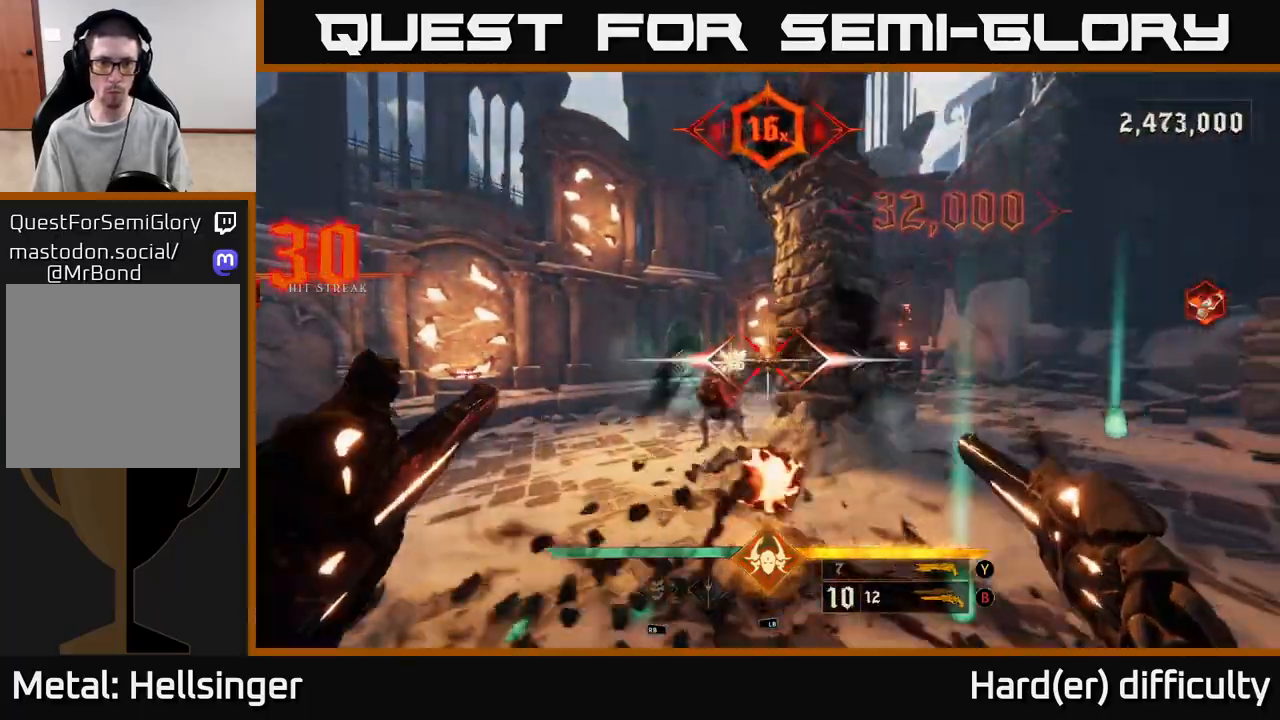
{"buttons": ["R2"], "left_stick": "down-right", "right_stick": "center", "events": [[33, "left_stick", "down-right"], [183, "right_stick", "left"], [333, "right_stick", "center"], [450, "R2", "down"]]}
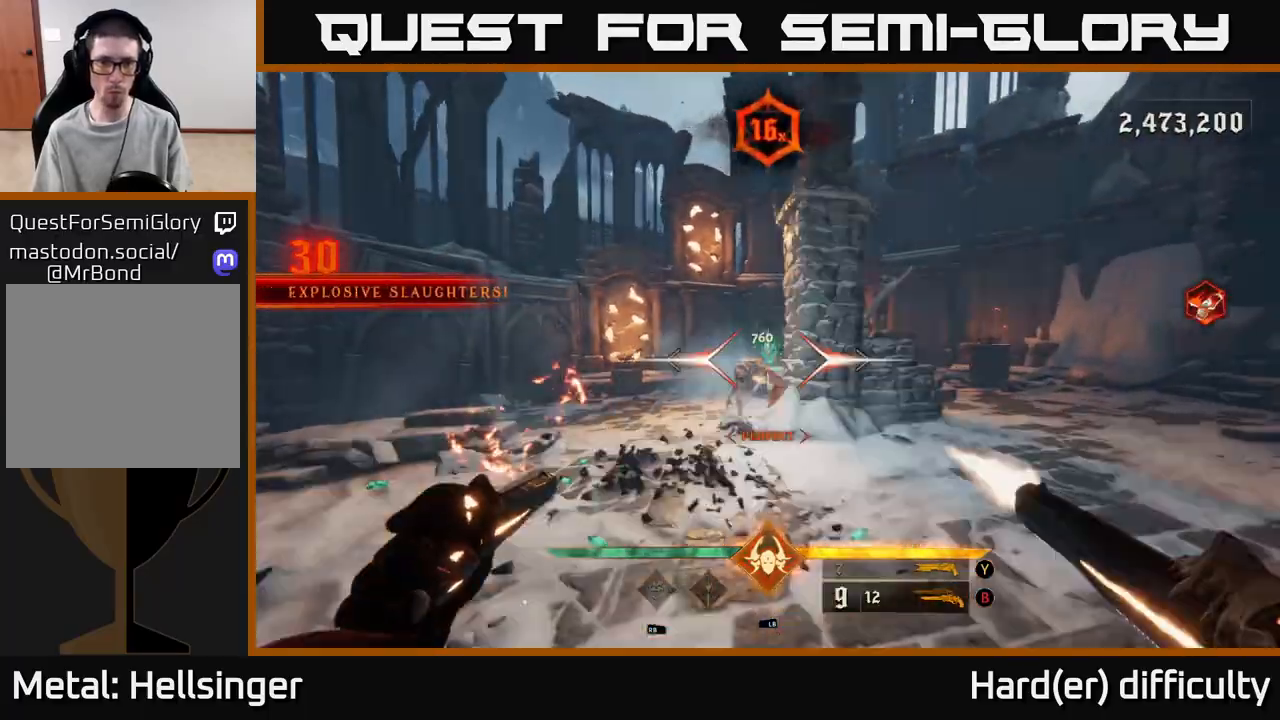
{"buttons": ["R2"], "left_stick": "left", "right_stick": "center", "events": [[17, "R2", "up"], [150, "left_stick", "down-left"], [300, "left_stick", "left"], [500, "R2", "down"]]}
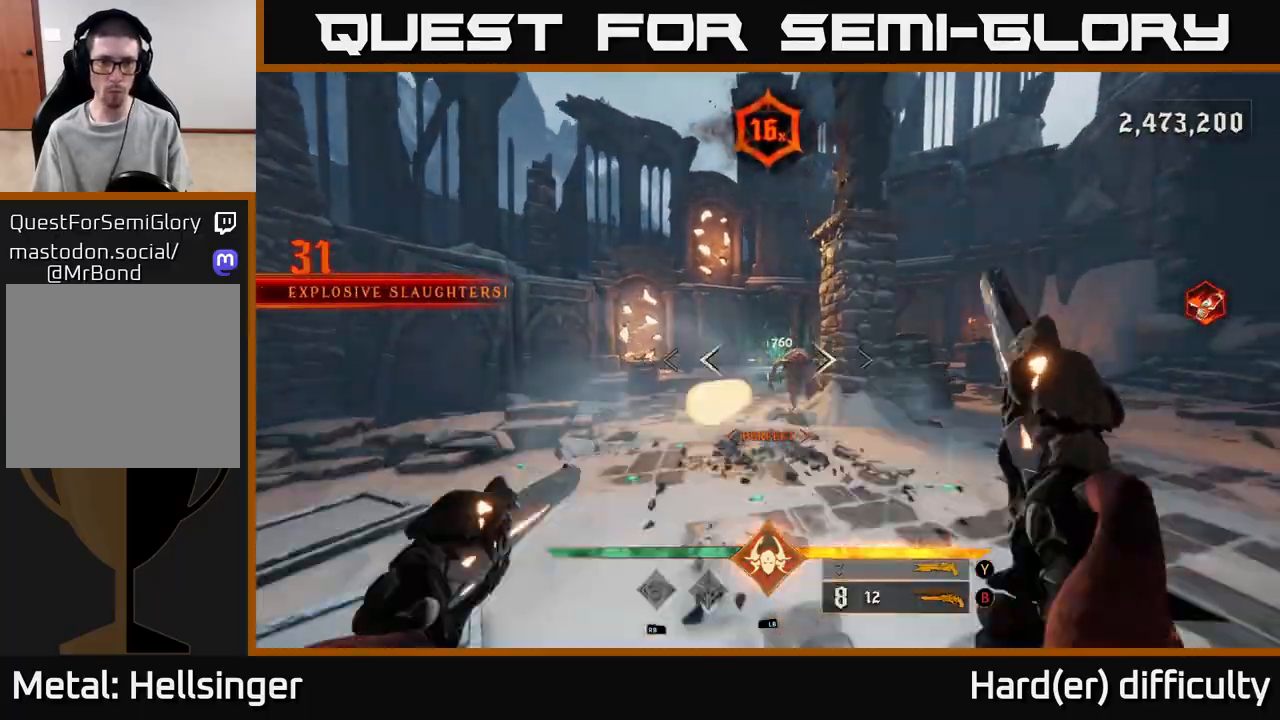
{"buttons": [], "left_stick": "up", "right_stick": "center", "events": [[67, "R2", "up"], [67, "left_stick", "up"], [200, "right_stick", "right"], [283, "right_stick", "center"]]}
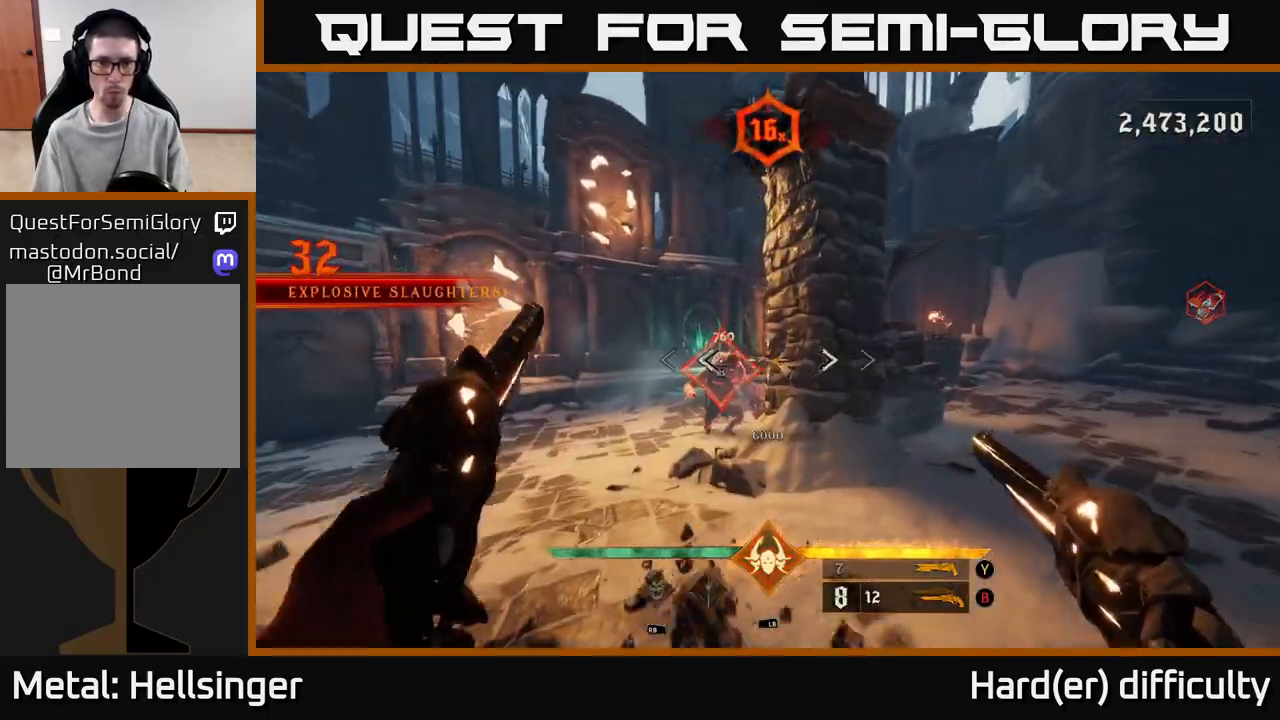
{"buttons": [], "left_stick": "left", "right_stick": "center", "events": [[17, "left_stick", "up-left"], [267, "left_stick", "center"], [433, "left_stick", "left"]]}
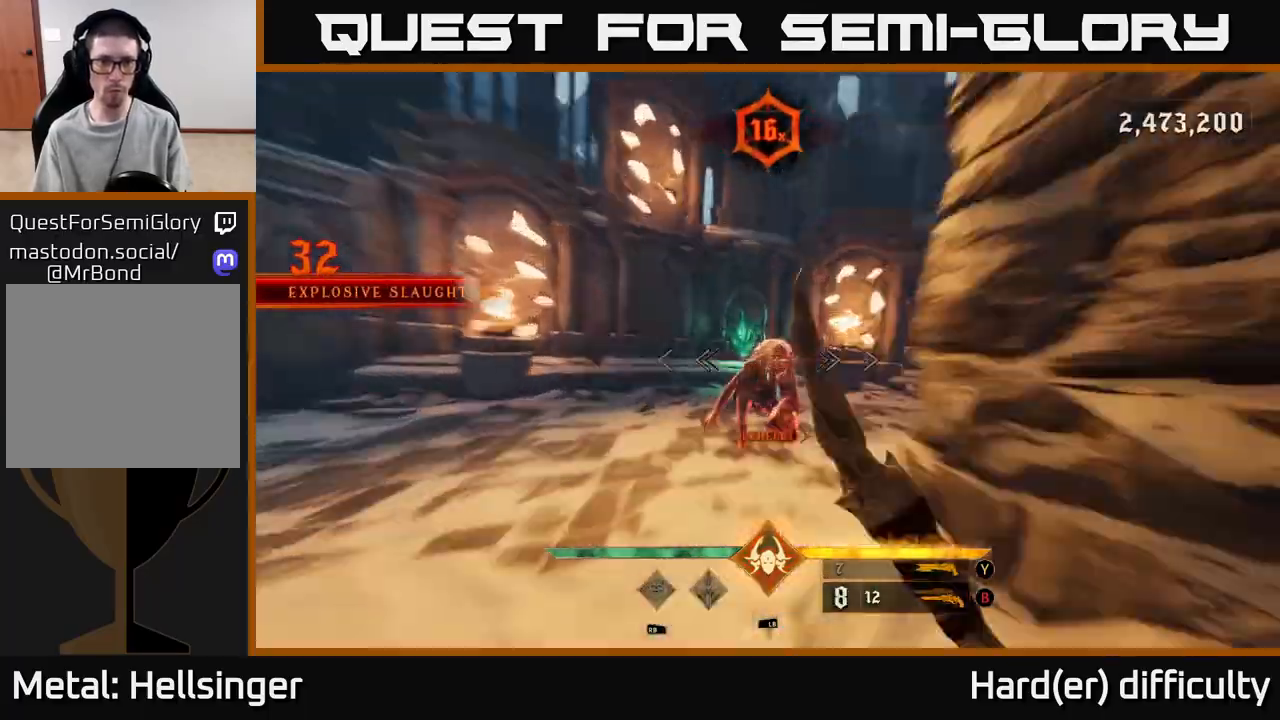
{"buttons": [], "left_stick": "left", "right_stick": "right", "events": [[117, "left_stick", "up-left"], [133, "right_stick", "right"], [250, "left_stick", "left"]]}
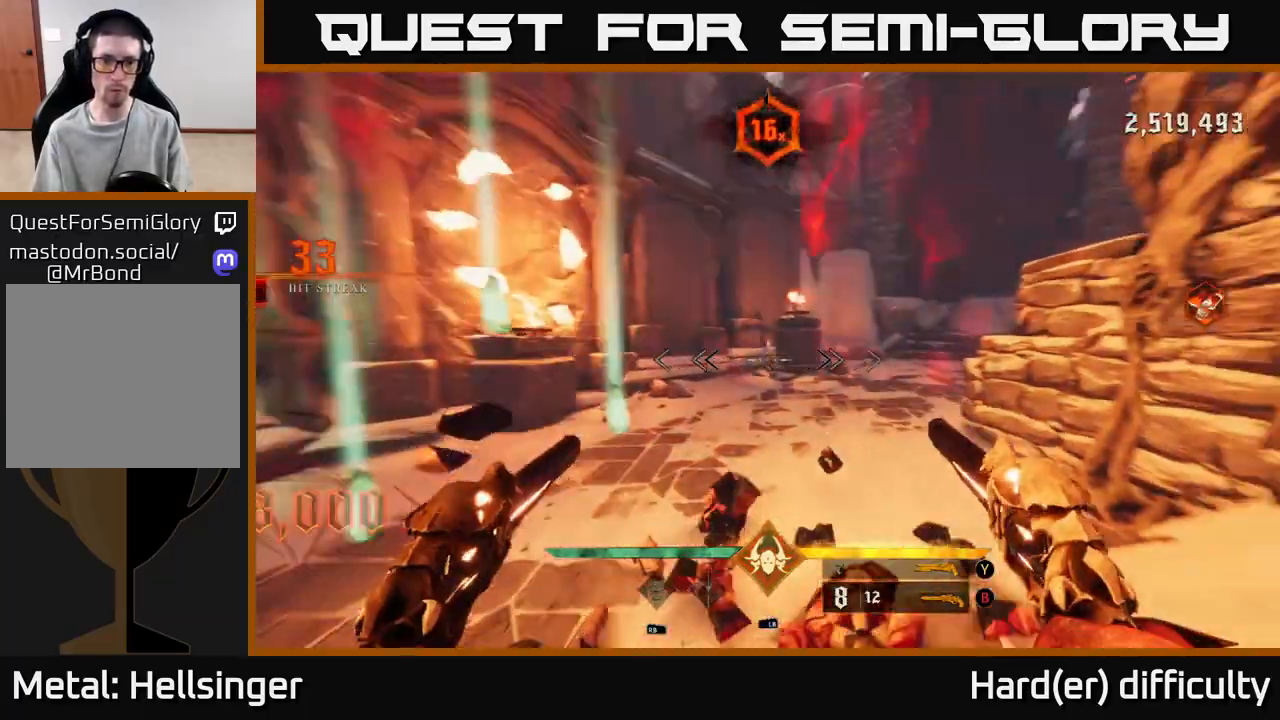
{"buttons": [], "left_stick": "left", "right_stick": "right", "events": [[183, "L2", "down"], [267, "L2", "up"]]}
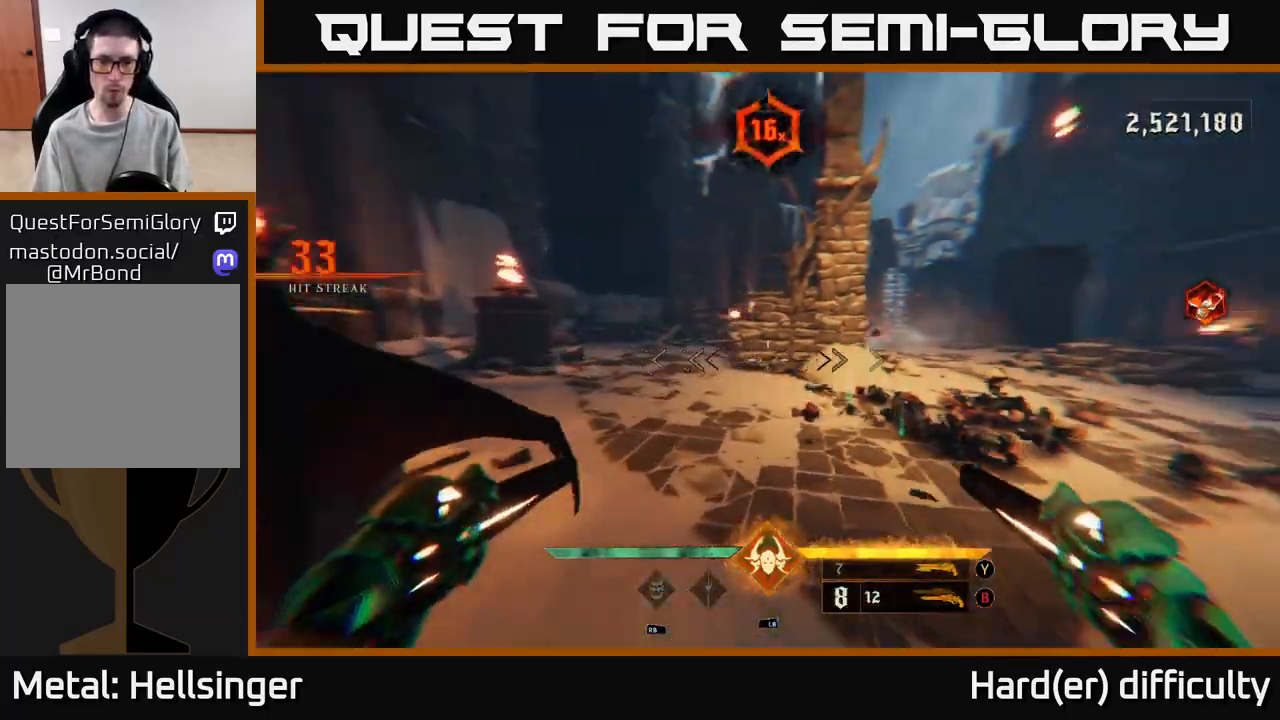
{"buttons": [], "left_stick": "up-left", "right_stick": "center", "events": [[33, "left_stick", "up-left"], [450, "right_stick", "center"]]}
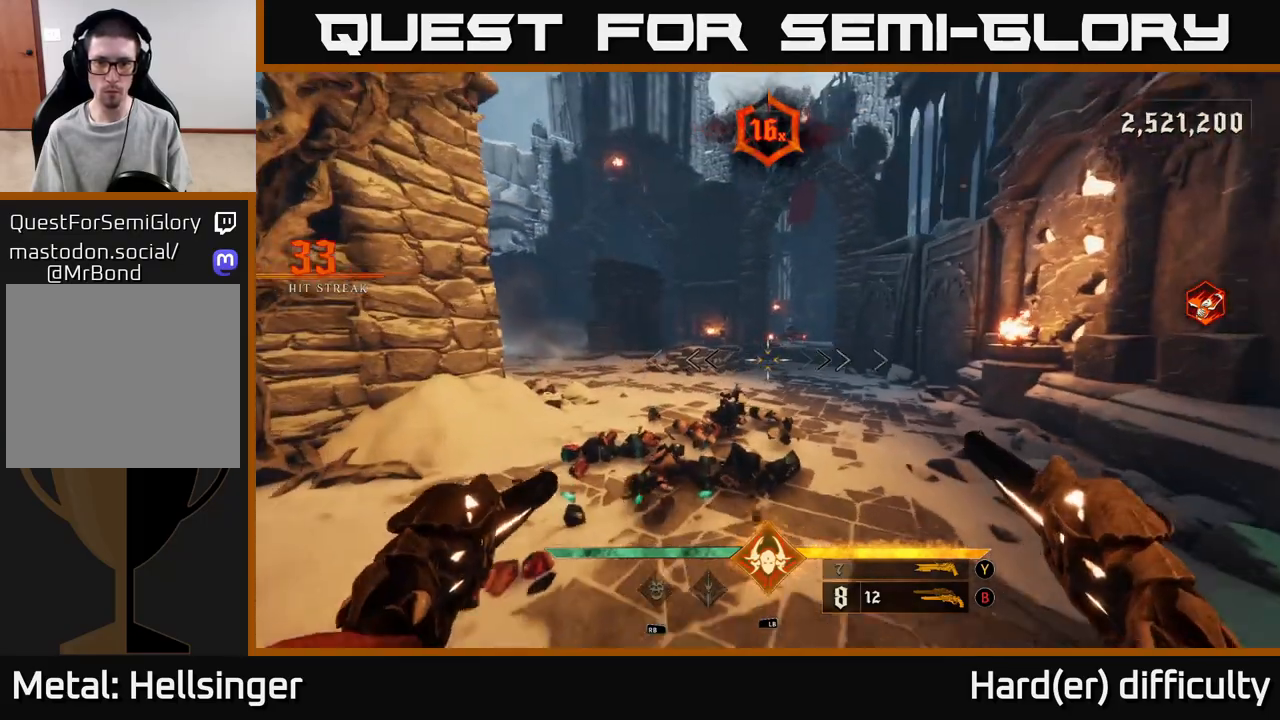
{"buttons": [], "left_stick": "up", "right_stick": "center", "events": [[50, "left_stick", "up"], [167, "right_stick", "up-right"], [250, "R2", "down"], [267, "right_stick", "center"], [333, "R2", "up"]]}
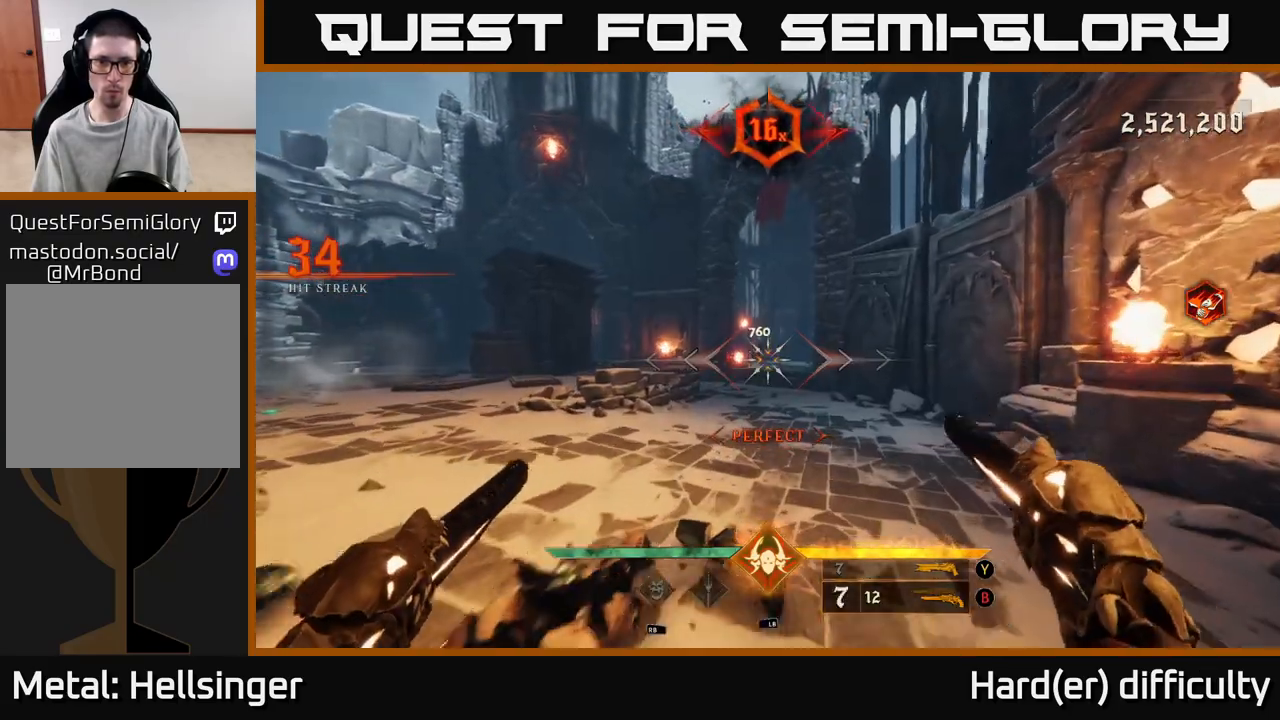
{"buttons": [], "left_stick": "up-left", "right_stick": "center", "events": [[267, "R2", "down"], [317, "R2", "up"], [367, "left_stick", "up-left"]]}
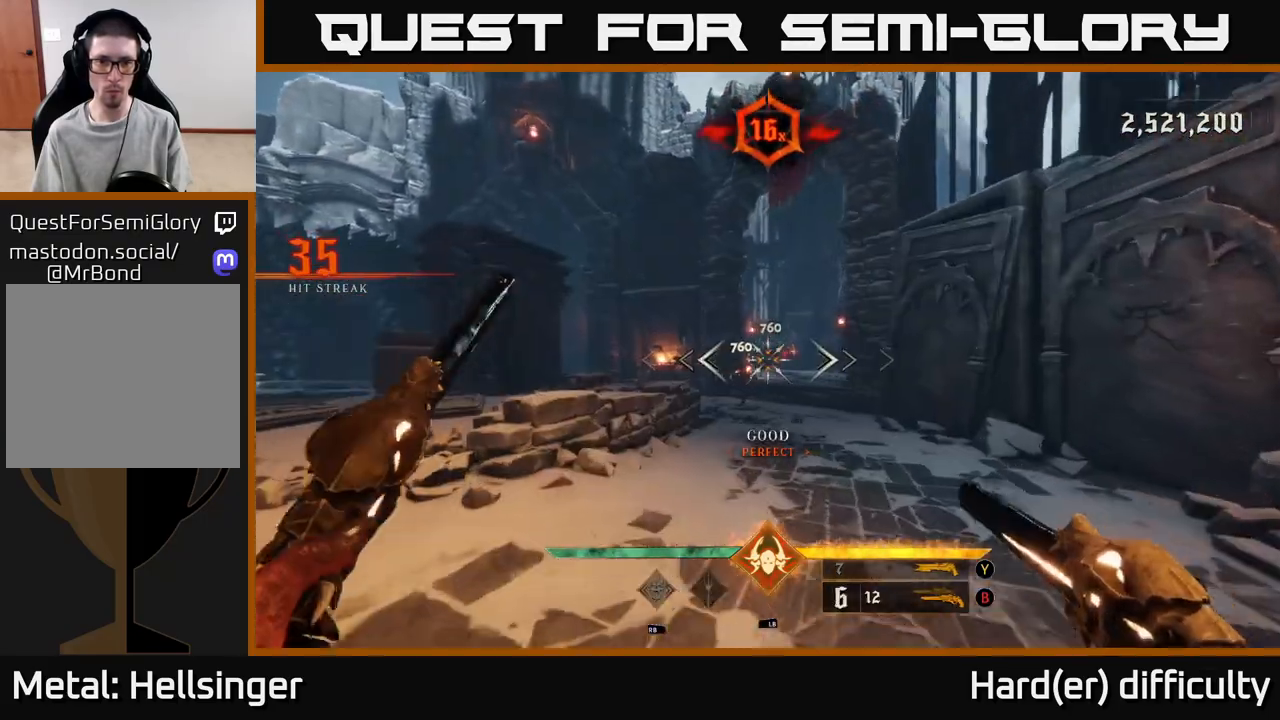
{"buttons": [], "left_stick": "right", "right_stick": "center", "events": [[100, "left_stick", "up"], [333, "R2", "down"], [333, "left_stick", "right"], [383, "R2", "up"]]}
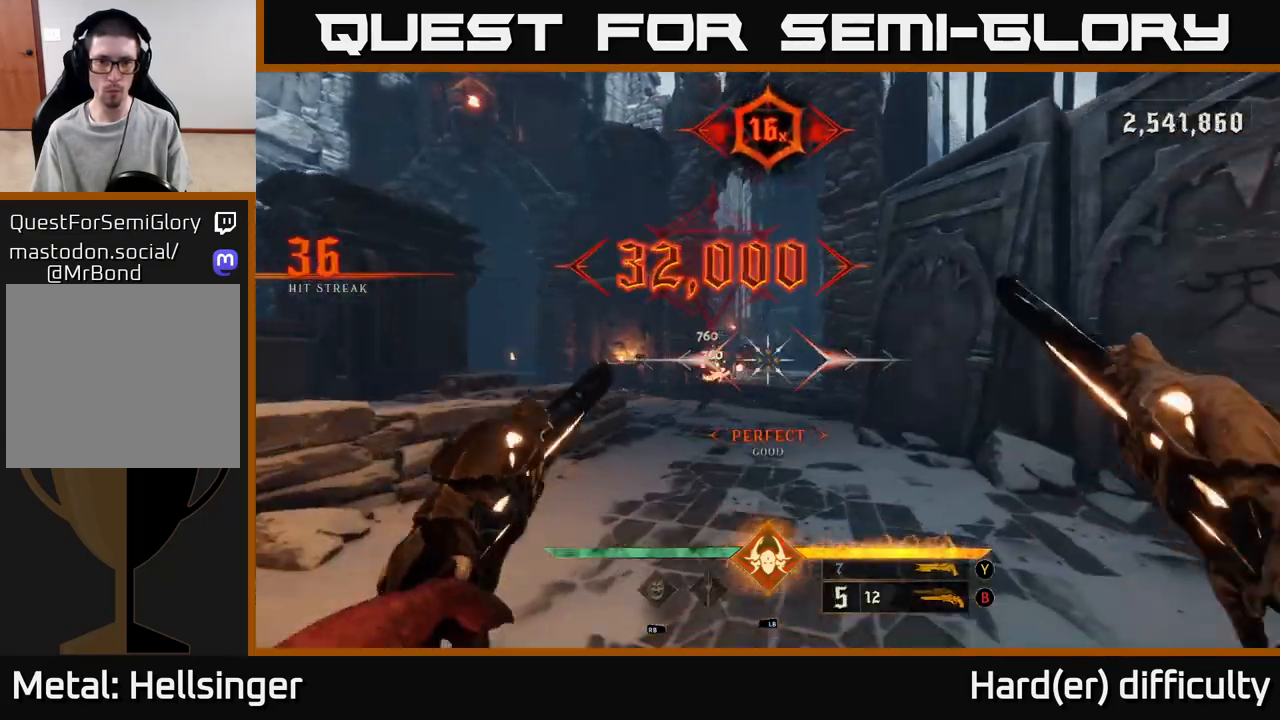
{"buttons": [], "left_stick": "right", "right_stick": "center", "events": [[250, "left_stick", "up"], [283, "right_stick", "left"], [350, "right_stick", "center"], [367, "R2", "down"], [433, "R2", "up"], [450, "left_stick", "right"]]}
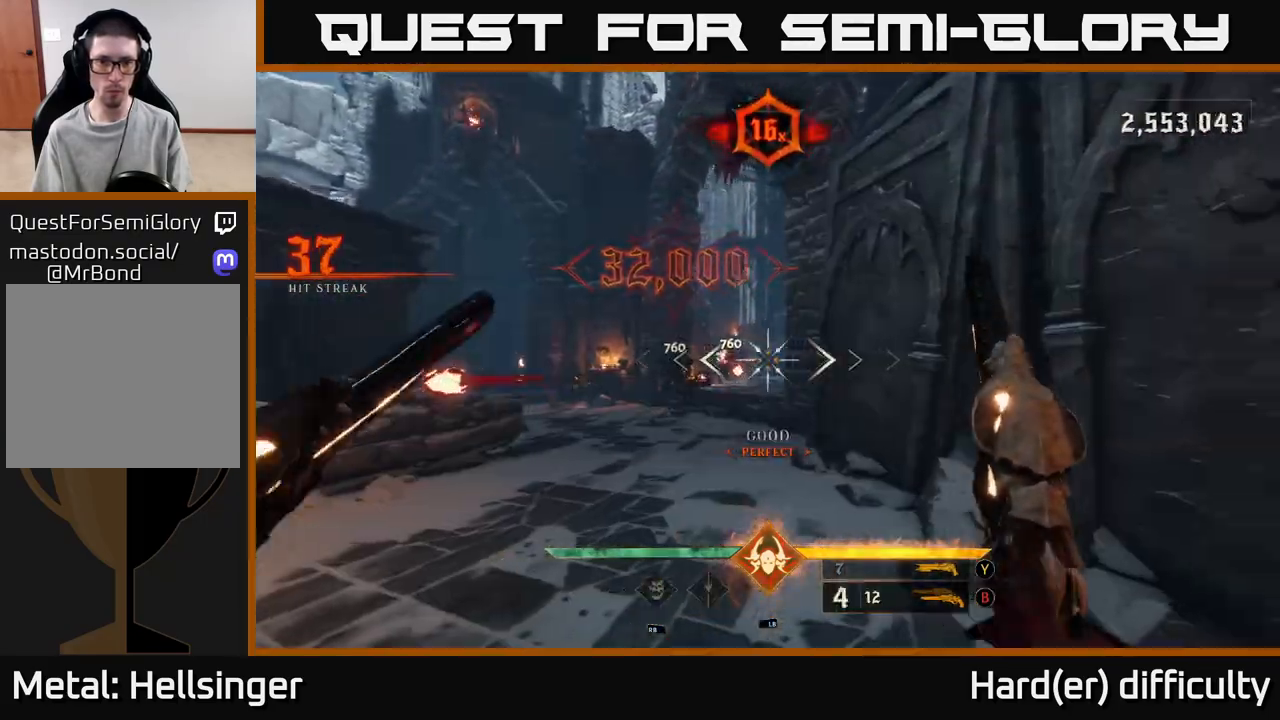
{"buttons": [], "left_stick": "up-left", "right_stick": "right", "events": [[150, "right_stick", "left"], [200, "left_stick", "down-left"], [267, "right_stick", "center"], [350, "left_stick", "left"], [417, "right_stick", "right"], [433, "R2", "down"], [450, "left_stick", "up-left"], [500, "R2", "up"]]}
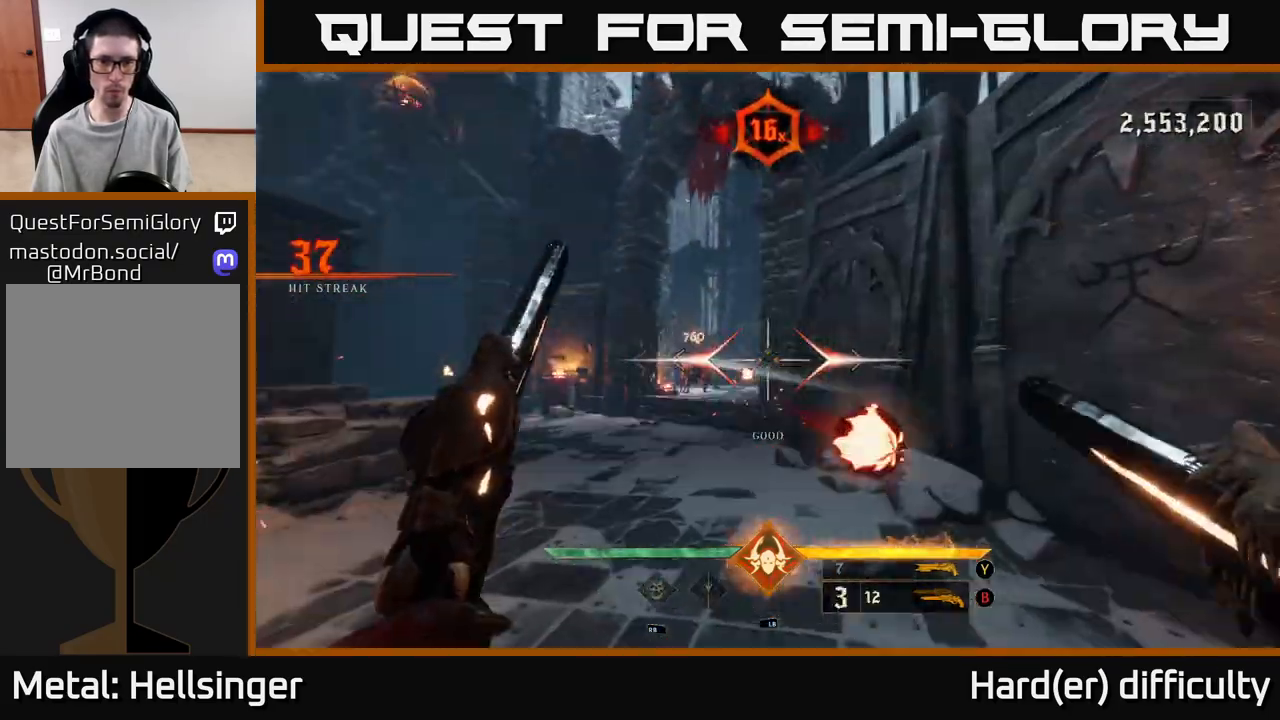
{"buttons": [], "left_stick": "up", "right_stick": "center", "events": [[17, "right_stick", "center"], [417, "right_stick", "left"], [483, "left_stick", "up"], [500, "right_stick", "center"]]}
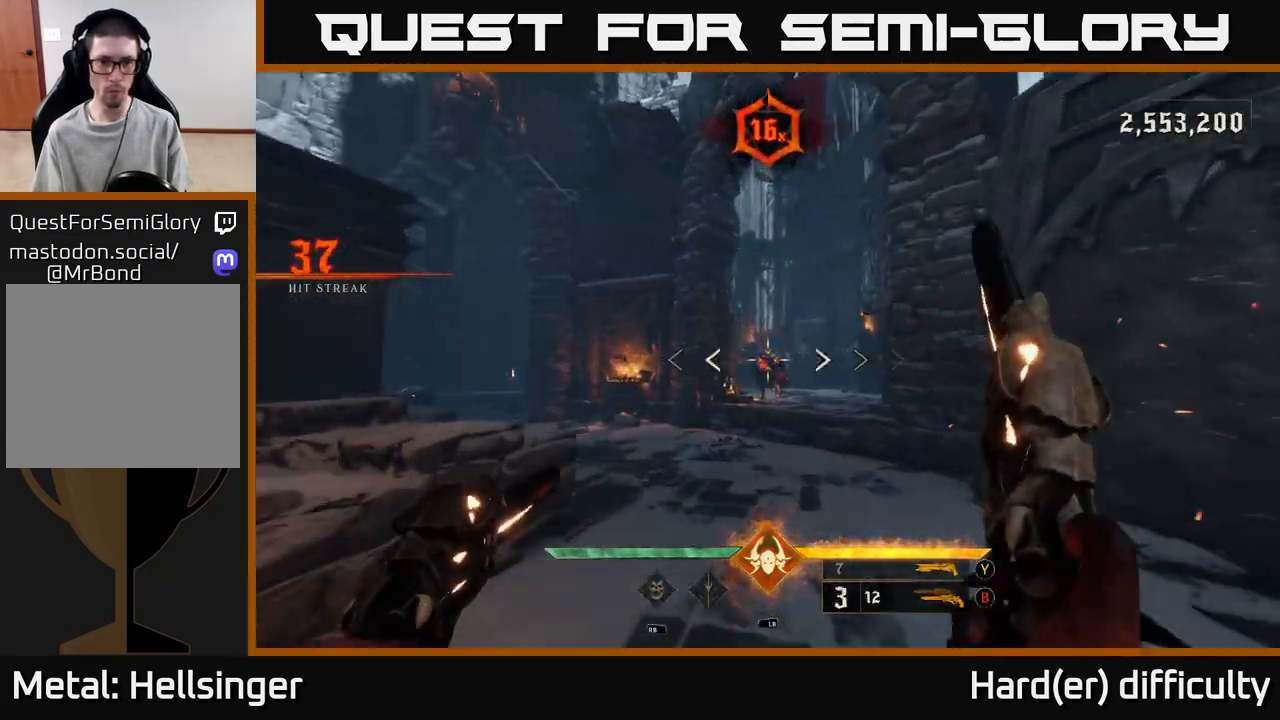
{"buttons": [], "left_stick": "up-right", "right_stick": "center", "events": [[50, "R2", "down"], [150, "R2", "up"], [450, "left_stick", "up-right"]]}
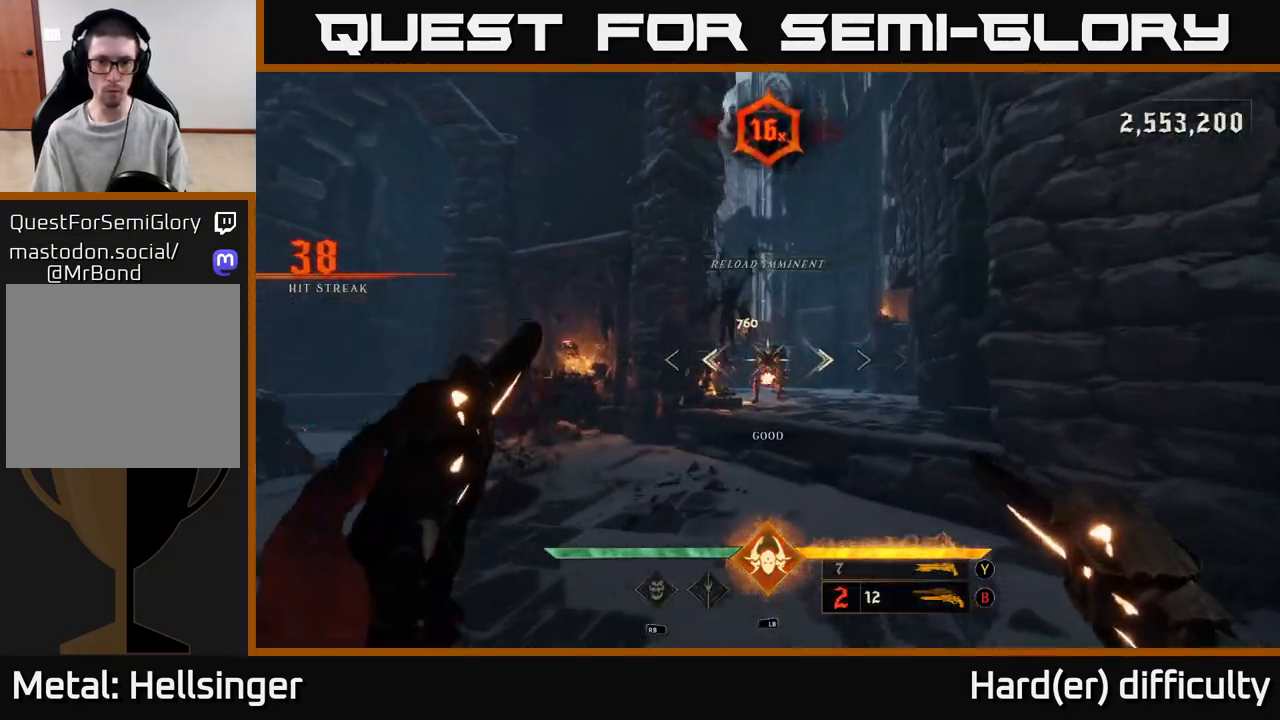
{"buttons": [], "left_stick": "down-right", "right_stick": "center", "events": [[100, "R2", "down"], [133, "left_stick", "up"], [217, "R2", "up"], [283, "left_stick", "right"], [350, "left_stick", "down-right"], [350, "right_stick", "left"], [433, "right_stick", "center"]]}
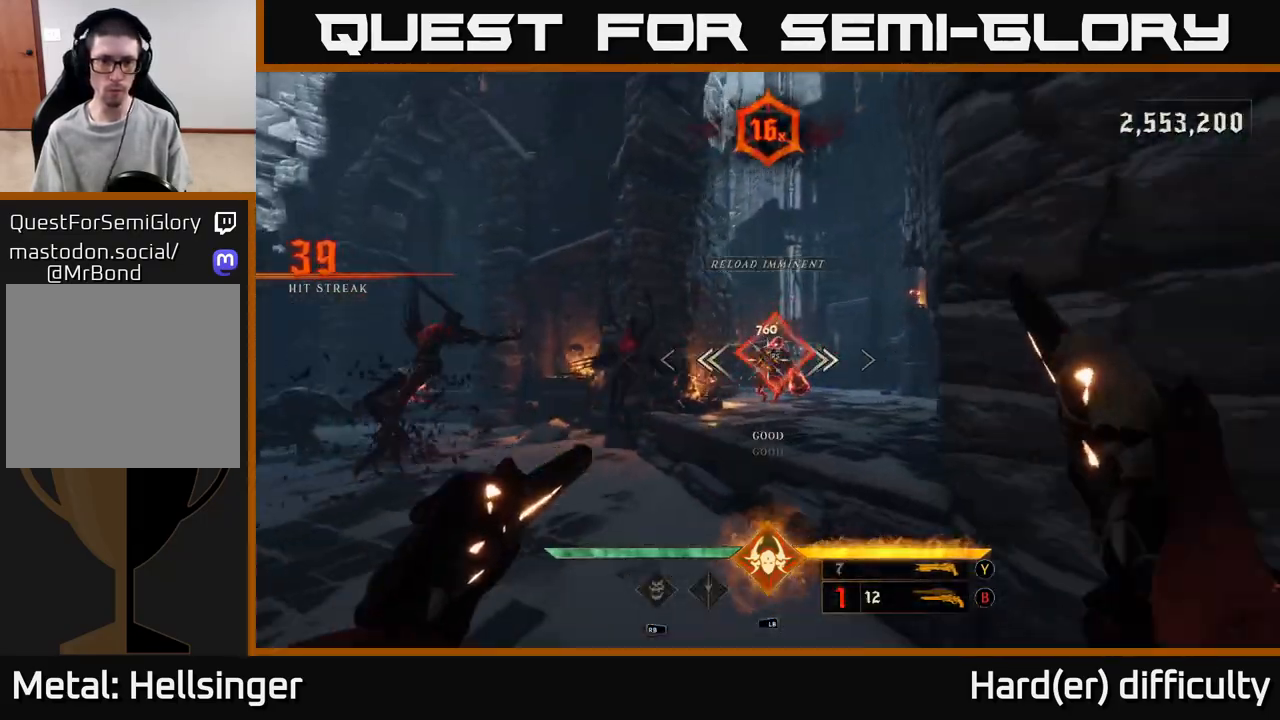
{"buttons": [], "left_stick": "up", "right_stick": "center", "events": [[50, "left_stick", "right"], [217, "left_stick", "center"], [450, "left_stick", "up"]]}
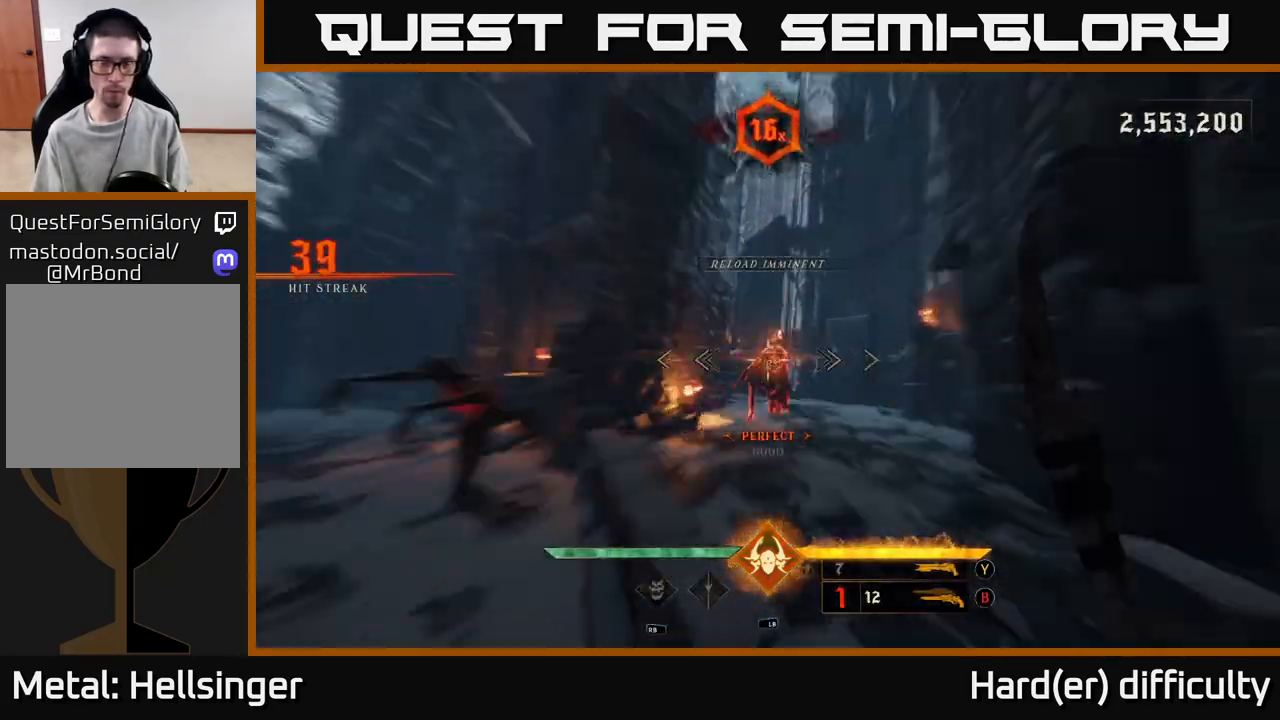
{"buttons": [], "left_stick": "up", "right_stick": "center", "events": []}
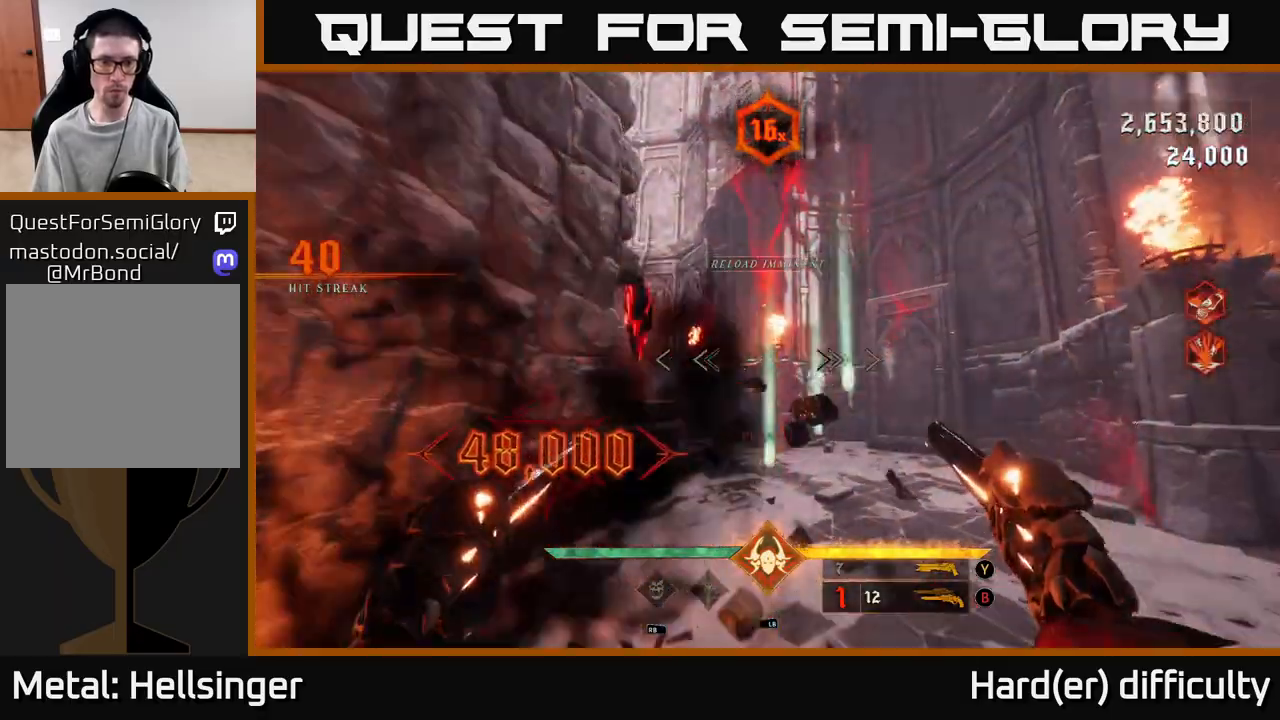
{"buttons": [], "left_stick": "right", "right_stick": "left", "events": [[117, "left_stick", "right"], [183, "X", "down"], [267, "X", "up"], [383, "right_stick", "left"]]}
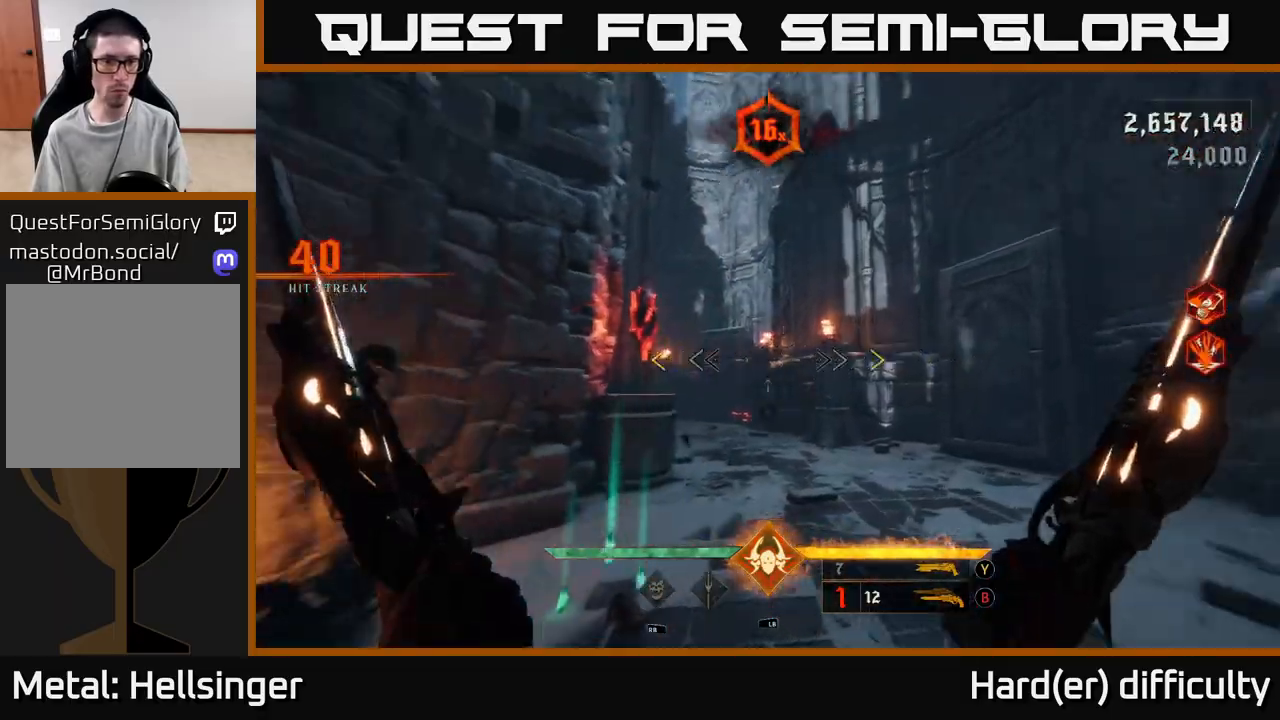
{"buttons": [], "left_stick": "right", "right_stick": "left", "events": []}
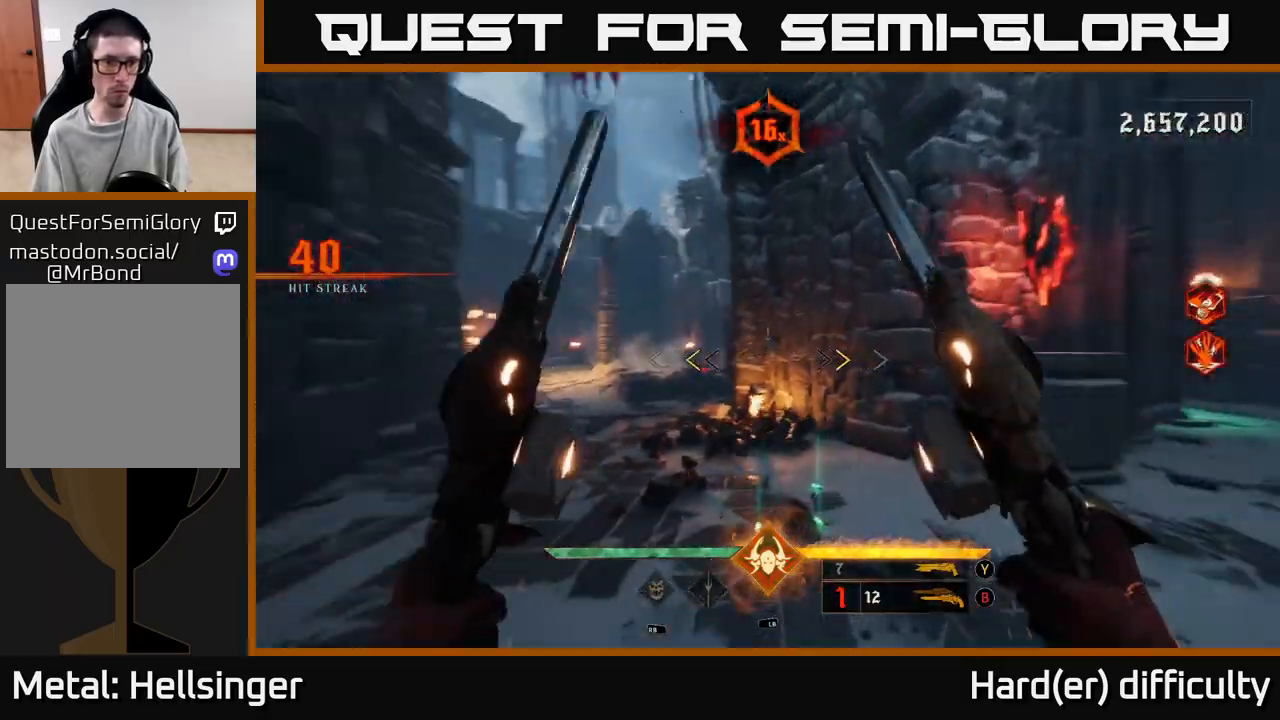
{"buttons": [], "left_stick": "center", "right_stick": "center", "events": [[217, "left_stick", "center"], [233, "right_stick", "center"], [267, "X", "down"], [333, "X", "up"]]}
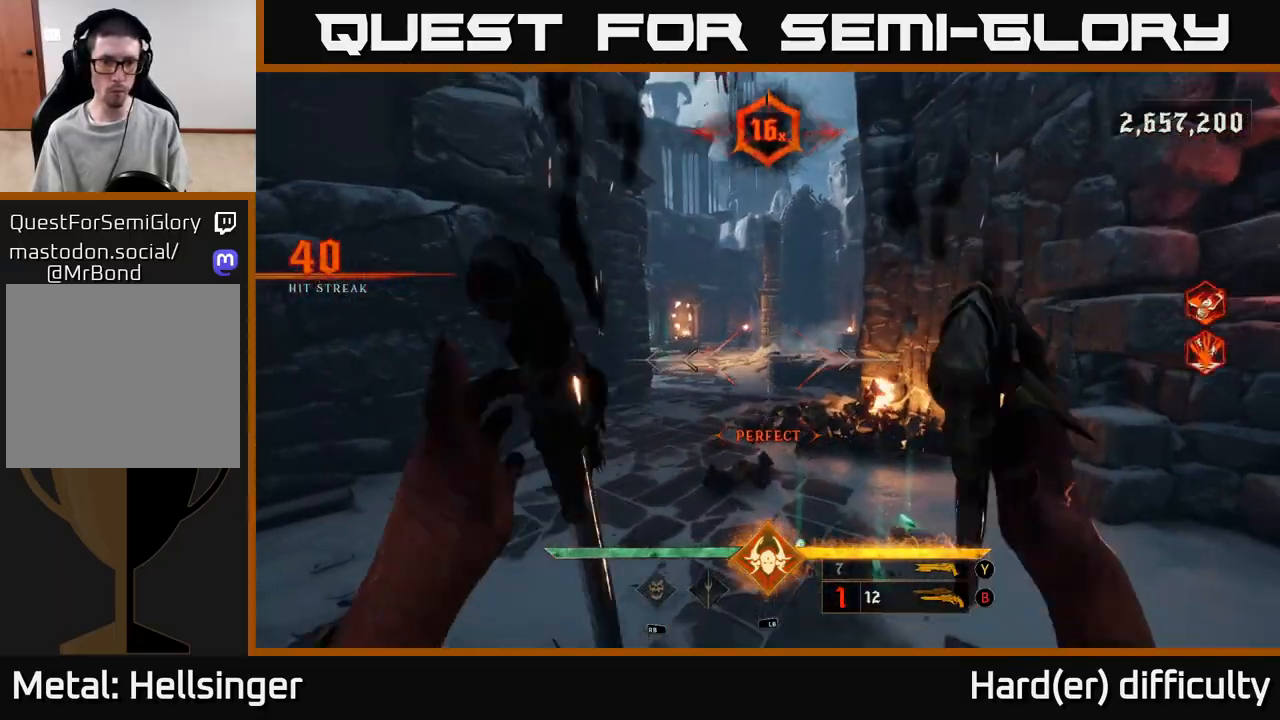
{"buttons": [], "left_stick": "up-left", "right_stick": "center", "events": [[133, "left_stick", "up"], [183, "right_stick", "down-right"], [417, "left_stick", "up-left"], [417, "right_stick", "center"]]}
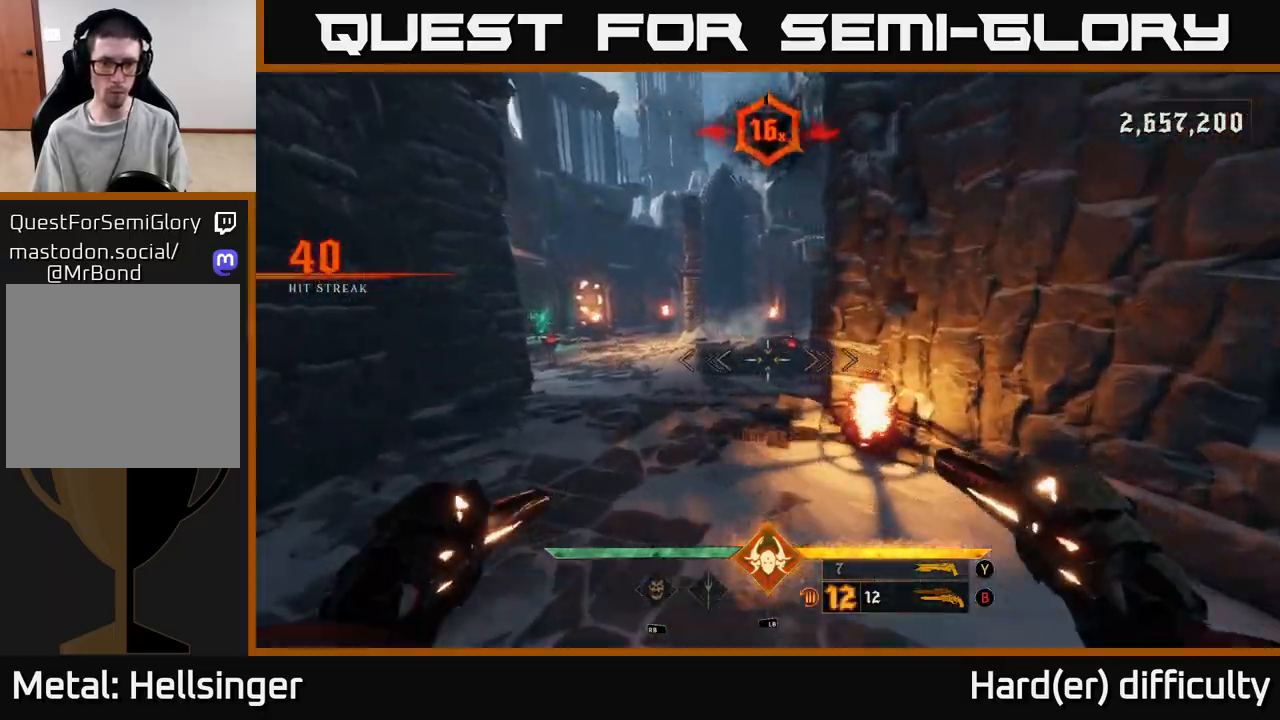
{"buttons": [], "left_stick": "up", "right_stick": "center", "events": [[67, "left_stick", "up"], [217, "right_stick", "right"], [283, "left_stick", "up-left"], [333, "R2", "down"], [333, "right_stick", "center"], [417, "R2", "up"], [450, "left_stick", "up"]]}
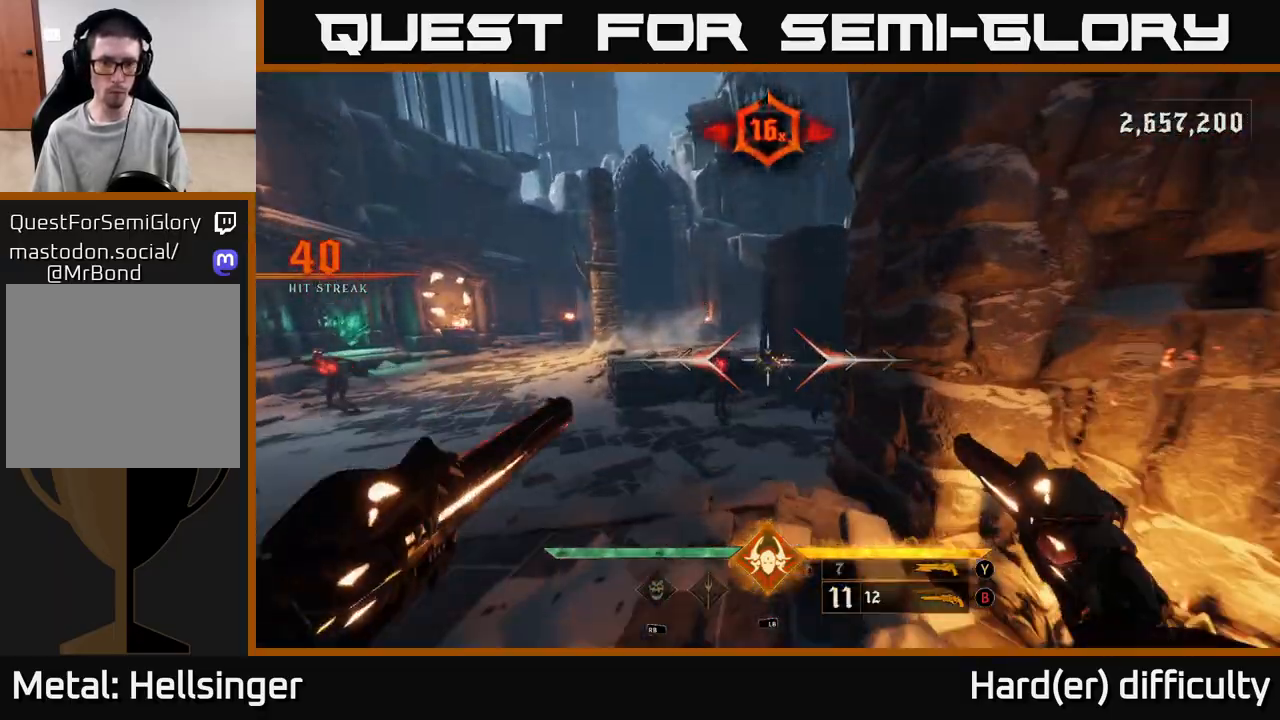
{"buttons": [], "left_stick": "down", "right_stick": "center", "events": [[17, "left_stick", "center"], [200, "left_stick", "left"], [367, "R2", "down"], [367, "left_stick", "down"], [417, "R2", "up"]]}
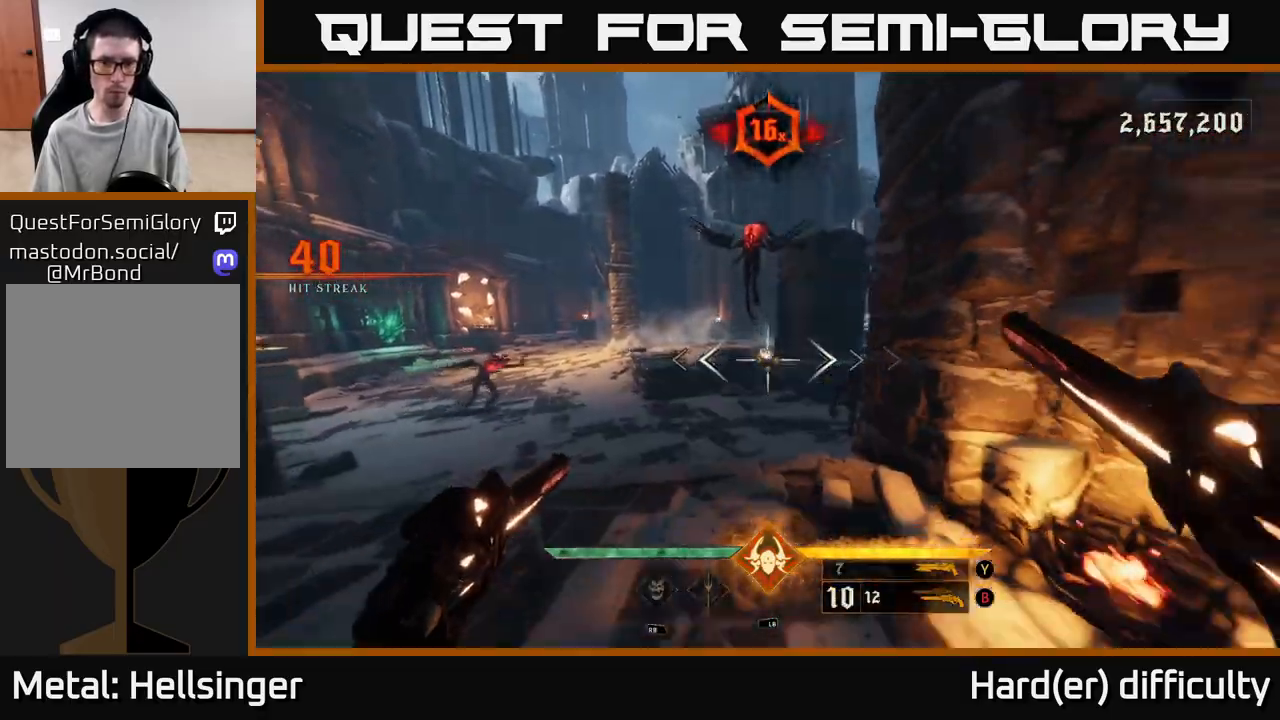
{"buttons": [], "left_stick": "down", "right_stick": "center", "events": [[167, "right_stick", "up"], [400, "right_stick", "center"], [417, "R2", "down"], [500, "R2", "up"]]}
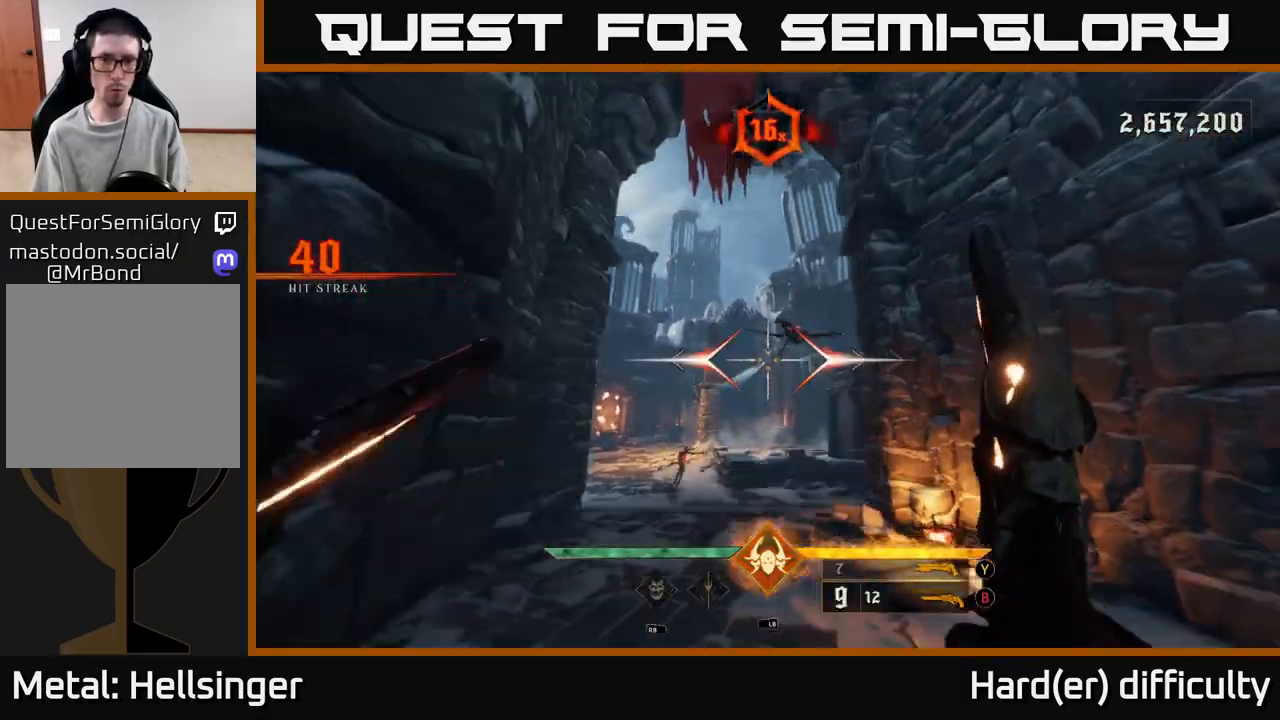
{"buttons": ["R2"], "left_stick": "right", "right_stick": "down", "events": [[367, "left_stick", "center"], [383, "right_stick", "down"], [467, "R2", "down"], [500, "left_stick", "right"]]}
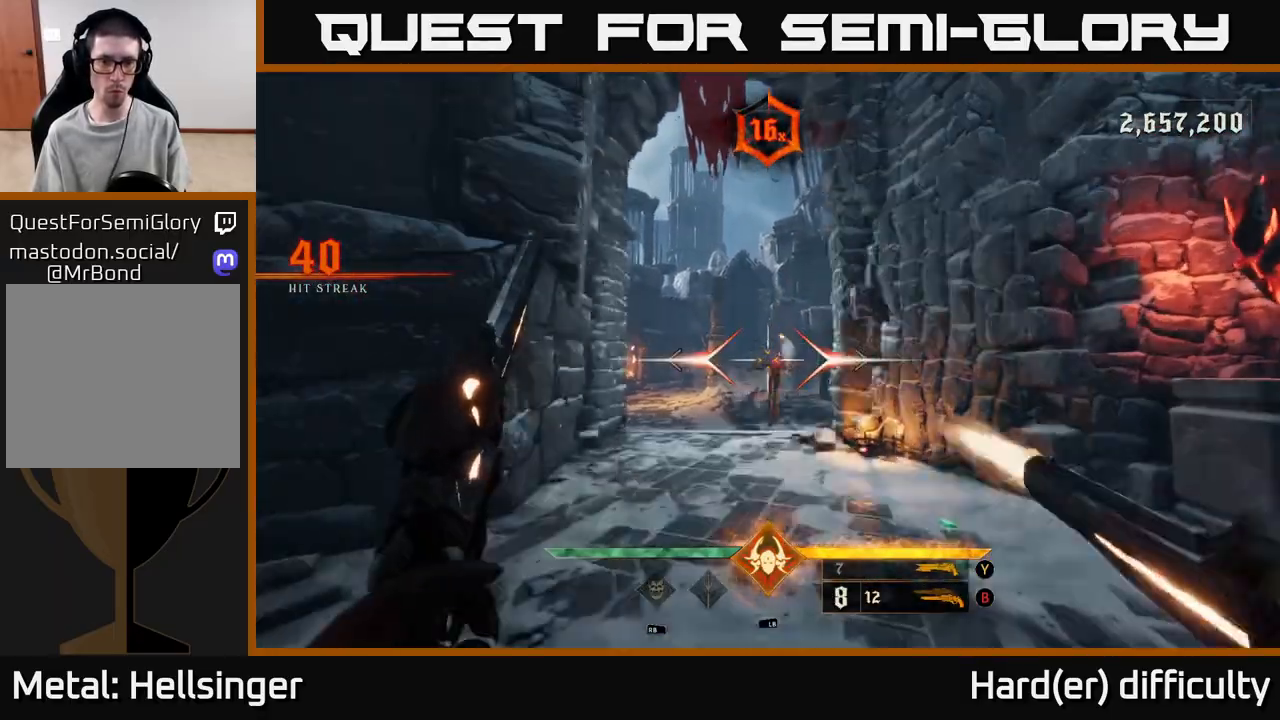
{"buttons": [], "left_stick": "left", "right_stick": "down-left", "events": [[17, "right_stick", "center"], [33, "R2", "up"], [150, "left_stick", "center"], [450, "left_stick", "left"], [450, "right_stick", "down-left"]]}